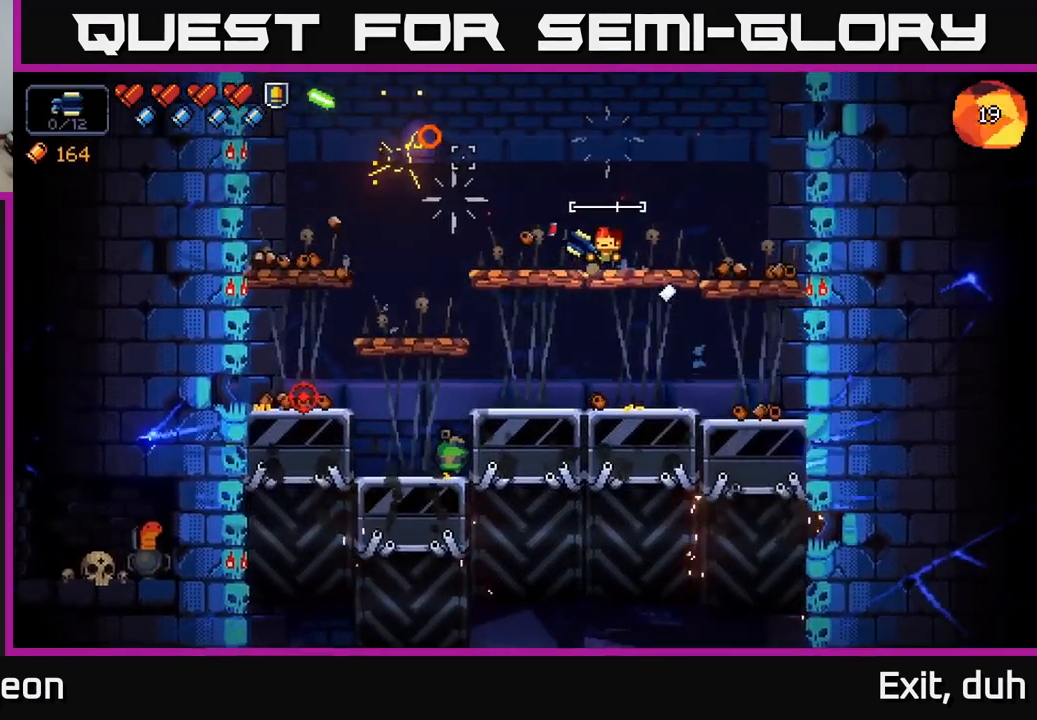
Gameplay with a controller (Xbox layout); each line is a JSON object with the inputs held at the frame after it. "events" lists button and stick changes between this image and that frame as [ms after this image, input, new state], when the widget could be followed in between.
{"buttons": ["R2"], "left_stick": "center", "right_stick": "down-left", "events": [[33, "right_stick", "left"], [50, "left_stick", "center"], [216, "left_stick", "left"], [216, "right_stick", "down-left"], [266, "R2", "down"], [350, "left_stick", "center"]]}
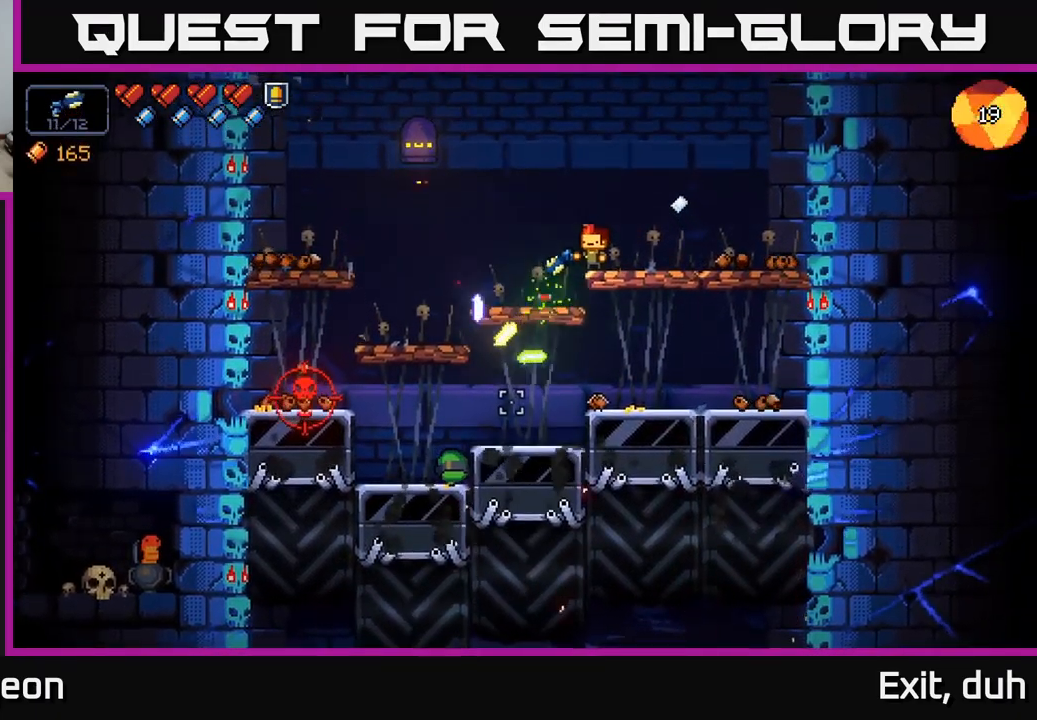
{"buttons": ["R2"], "left_stick": "center", "right_stick": "down-left", "events": []}
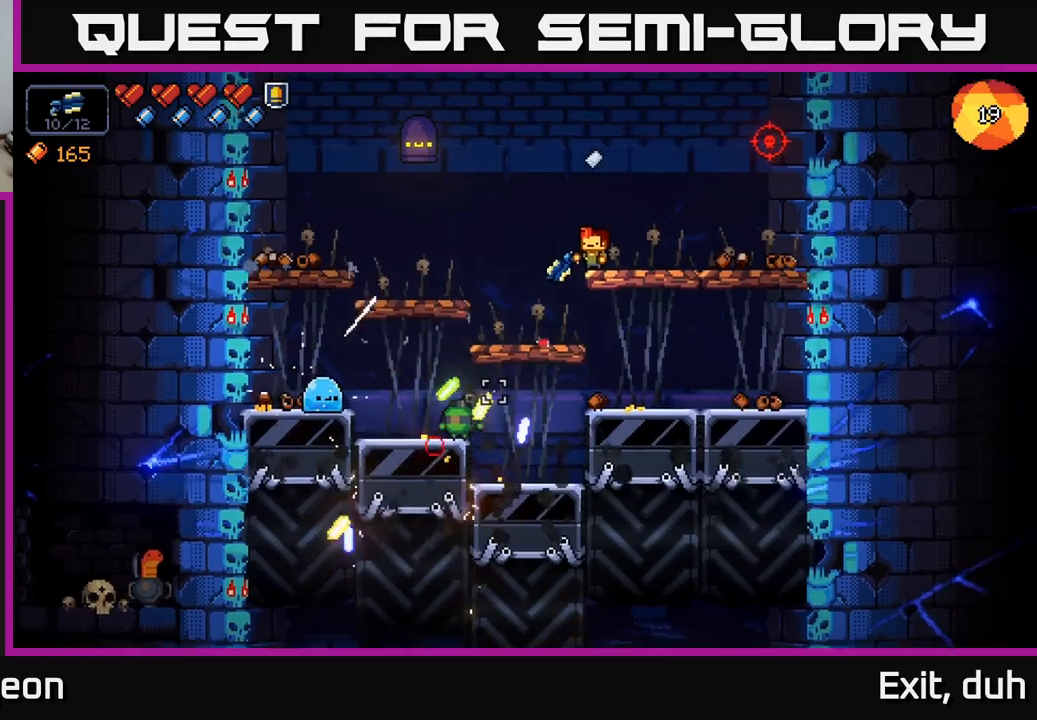
{"buttons": ["R2"], "left_stick": "center", "right_stick": "down-left", "events": []}
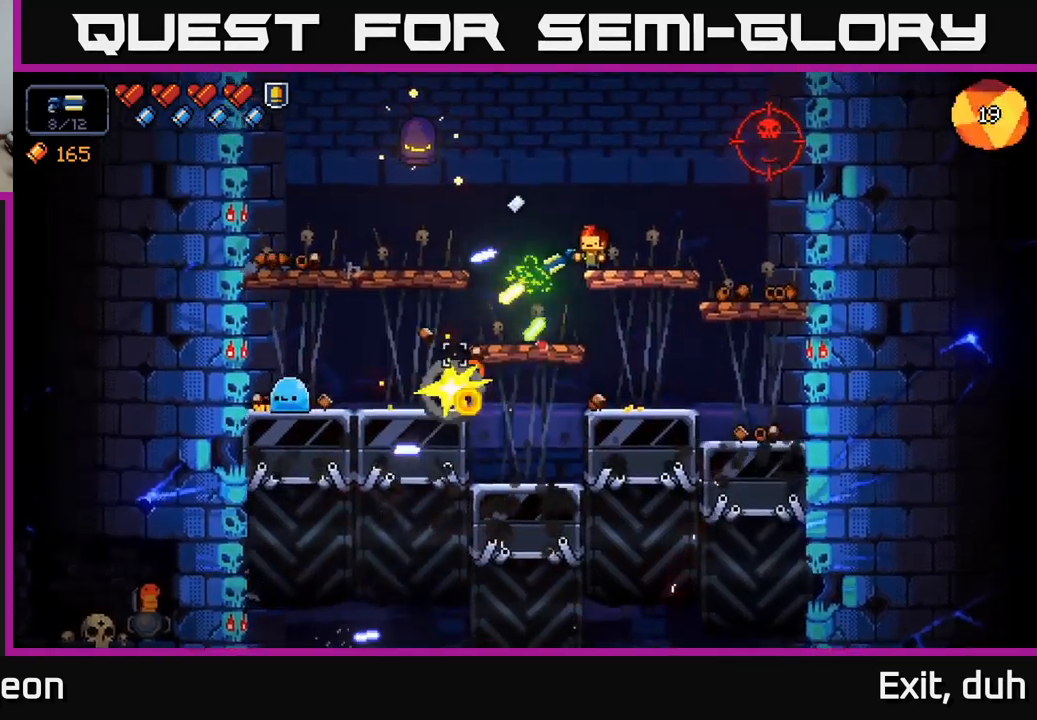
{"buttons": [], "left_stick": "left", "right_stick": "down-left", "events": [[117, "R2", "up"], [133, "left_stick", "left"], [300, "R2", "down"], [467, "R2", "up"]]}
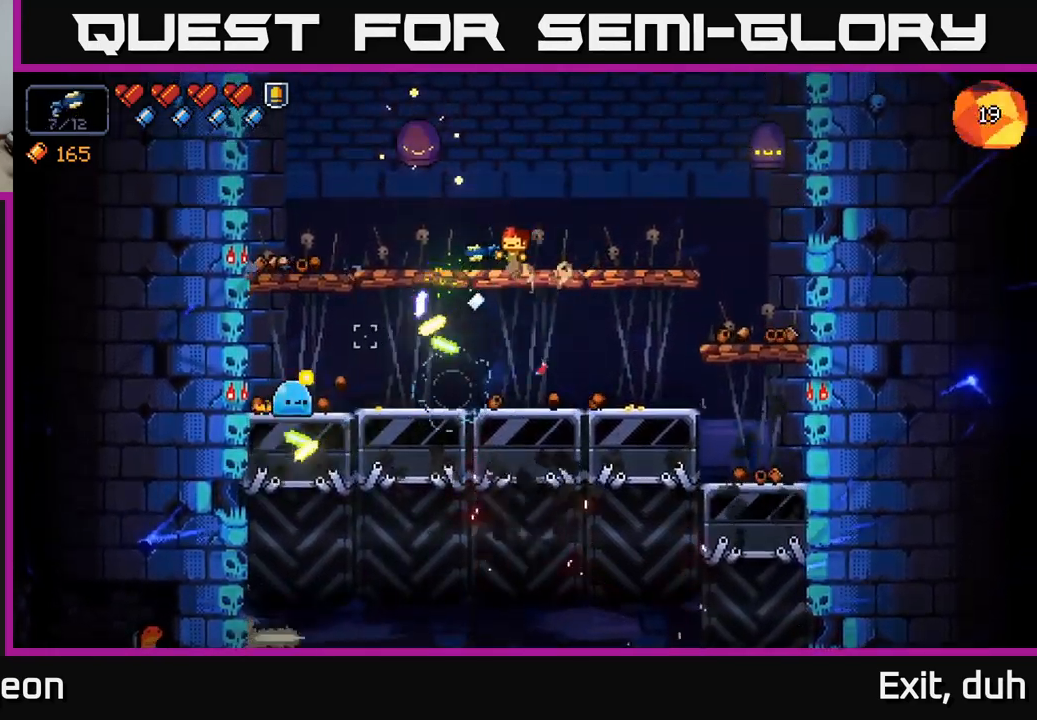
{"buttons": ["R2"], "left_stick": "right", "right_stick": "down-left", "events": [[33, "left_stick", "center"], [67, "R2", "down"], [250, "R2", "up"], [300, "left_stick", "right"], [450, "R2", "down"]]}
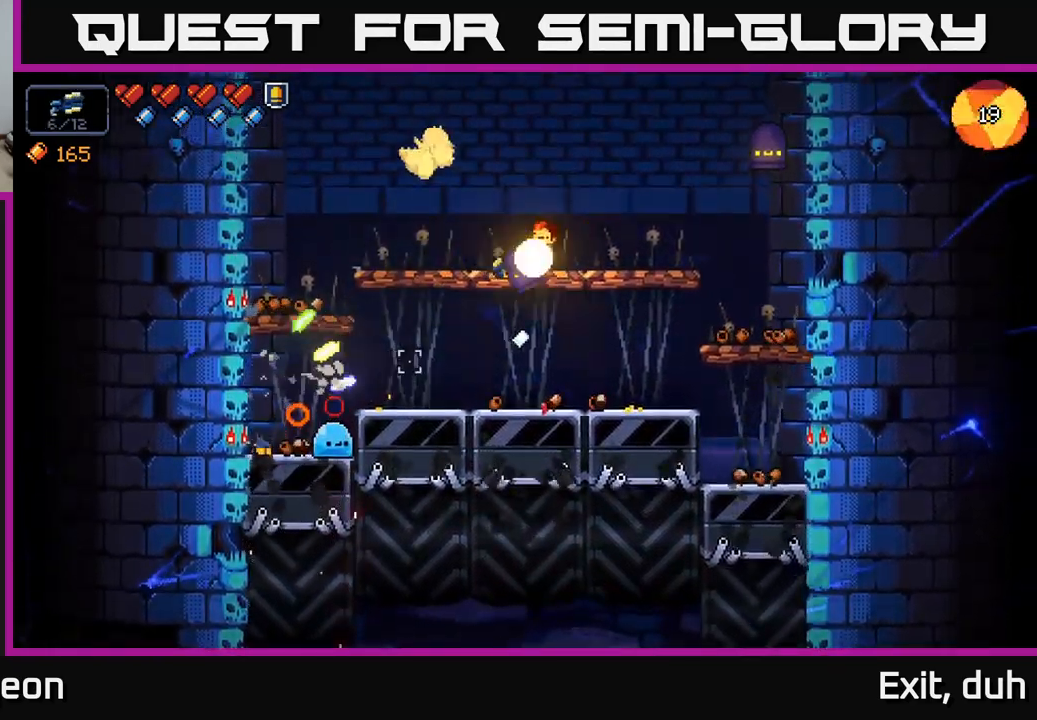
{"buttons": [], "left_stick": "left", "right_stick": "down-left", "events": [[133, "A", "down"], [200, "R2", "up"], [283, "A", "up"], [317, "left_stick", "left"]]}
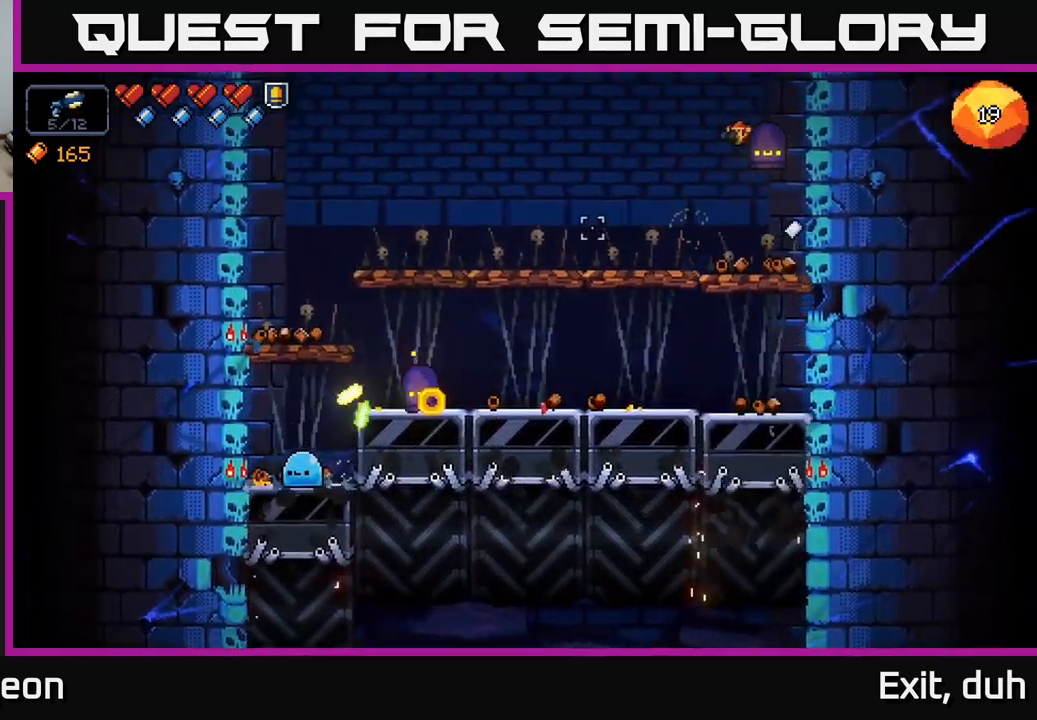
{"buttons": ["R2"], "left_stick": "left", "right_stick": "left", "events": [[100, "R2", "down"], [100, "right_stick", "left"]]}
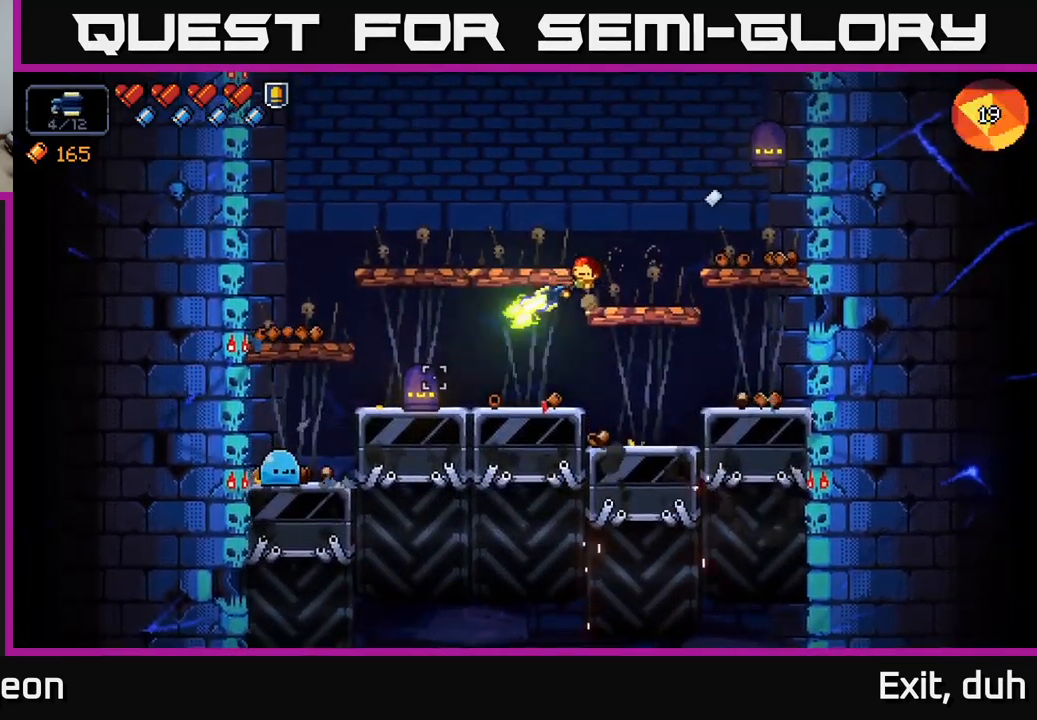
{"buttons": ["R2"], "left_stick": "left", "right_stick": "left", "events": [[217, "left_stick", "center"], [500, "left_stick", "left"]]}
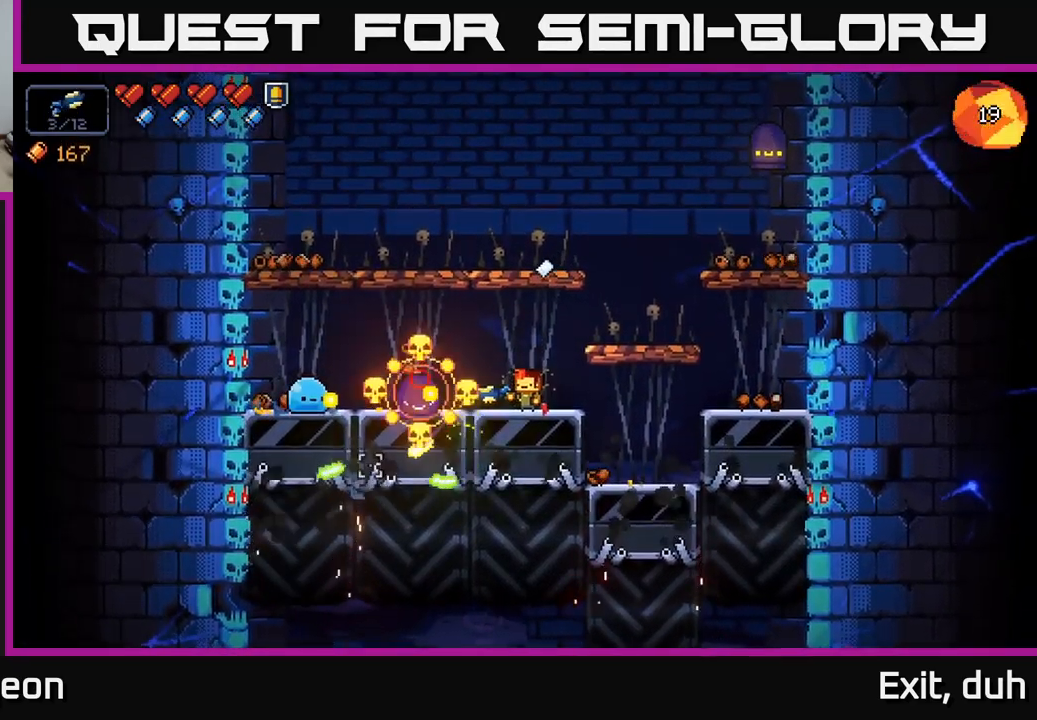
{"buttons": ["R2"], "left_stick": "left", "right_stick": "left", "events": [[183, "left_stick", "center"], [367, "left_stick", "left"]]}
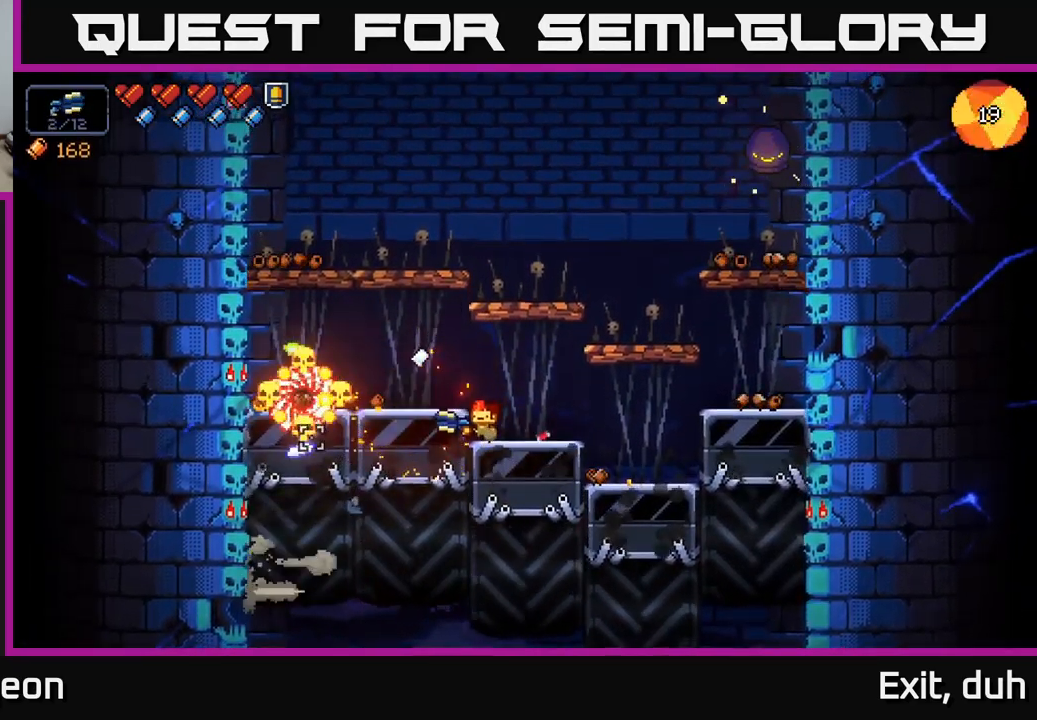
{"buttons": ["A"], "left_stick": "right", "right_stick": "up", "events": [[67, "left_stick", "center"], [300, "R2", "up"], [317, "left_stick", "right"], [450, "A", "down"], [483, "right_stick", "up"]]}
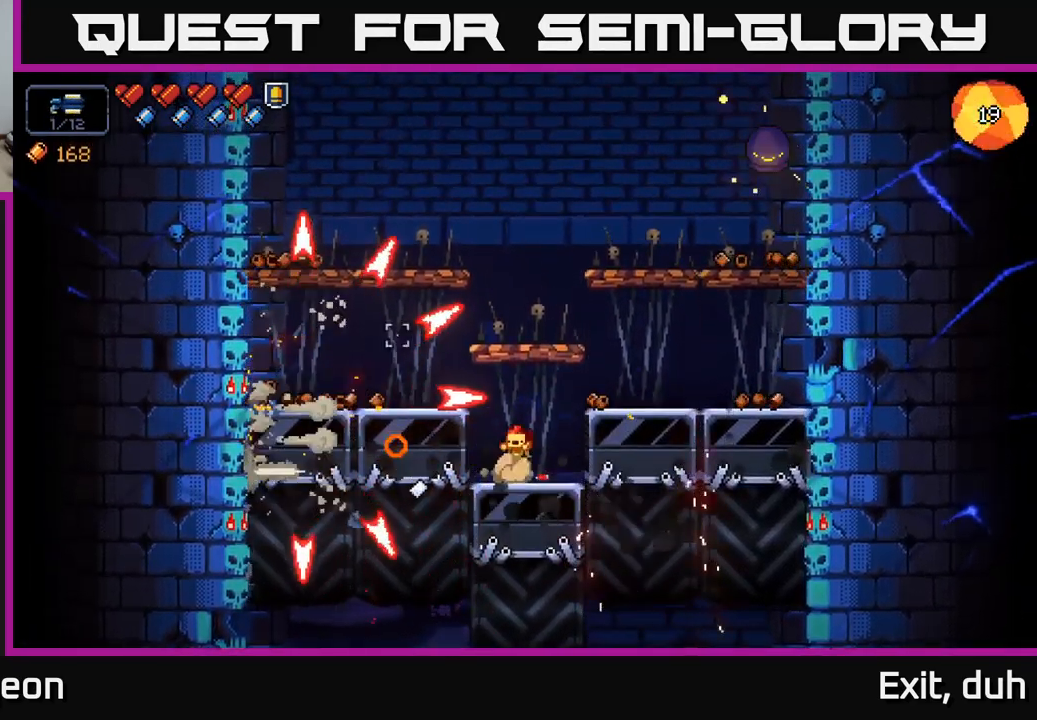
{"buttons": ["R2"], "left_stick": "left", "right_stick": "right", "events": [[117, "left_stick", "left"], [300, "A", "up"], [300, "right_stick", "right"], [467, "R2", "down"]]}
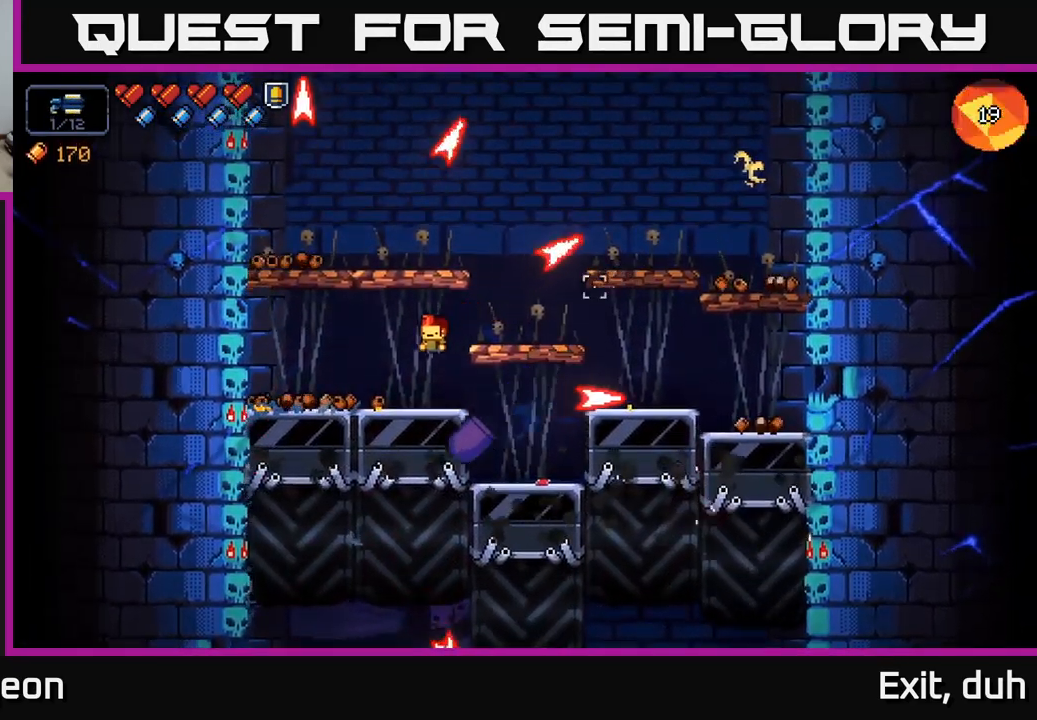
{"buttons": [], "left_stick": "left", "right_stick": "right", "events": [[200, "left_stick", "center"], [367, "left_stick", "left"], [450, "R2", "up"]]}
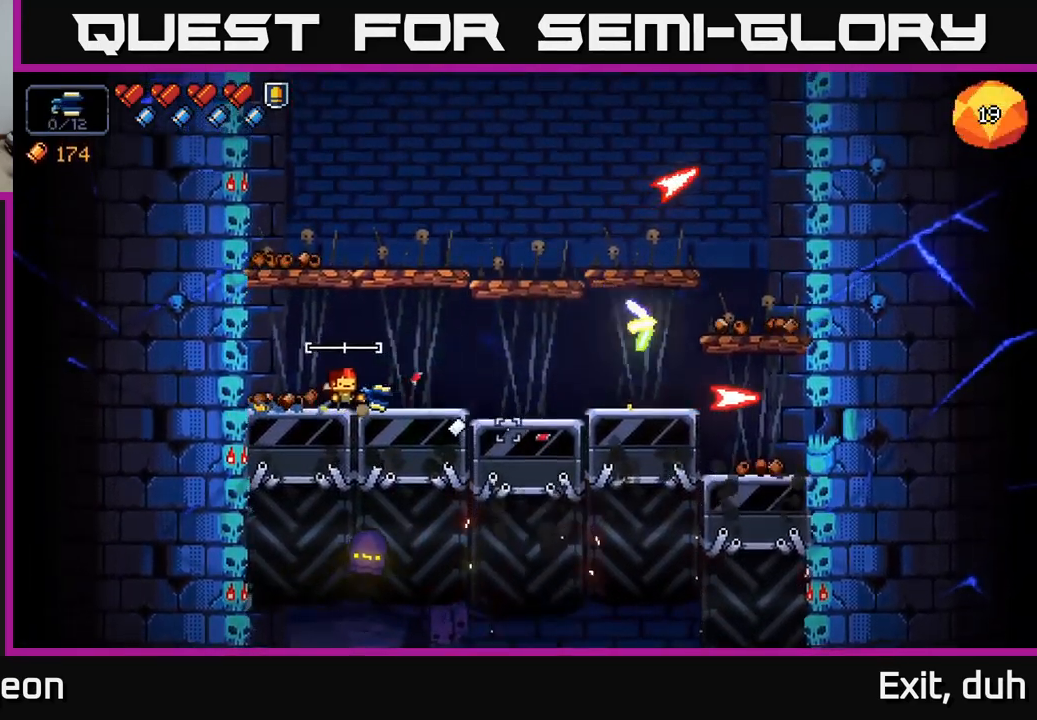
{"buttons": ["R2"], "left_stick": "center", "right_stick": "down-right", "events": [[283, "left_stick", "center"], [283, "right_stick", "down-right"], [349, "left_stick", "right"], [399, "R2", "down"], [499, "left_stick", "center"]]}
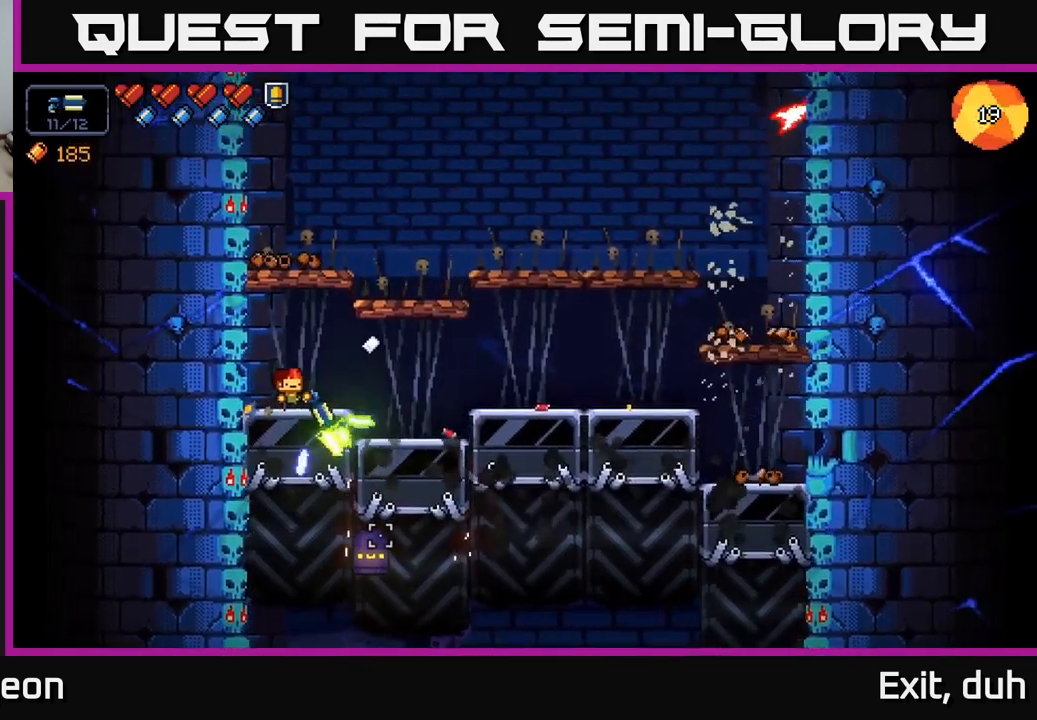
{"buttons": [], "left_stick": "center", "right_stick": "down", "events": [[117, "R2", "up"], [267, "R2", "down"], [300, "right_stick", "down"], [450, "R2", "up"]]}
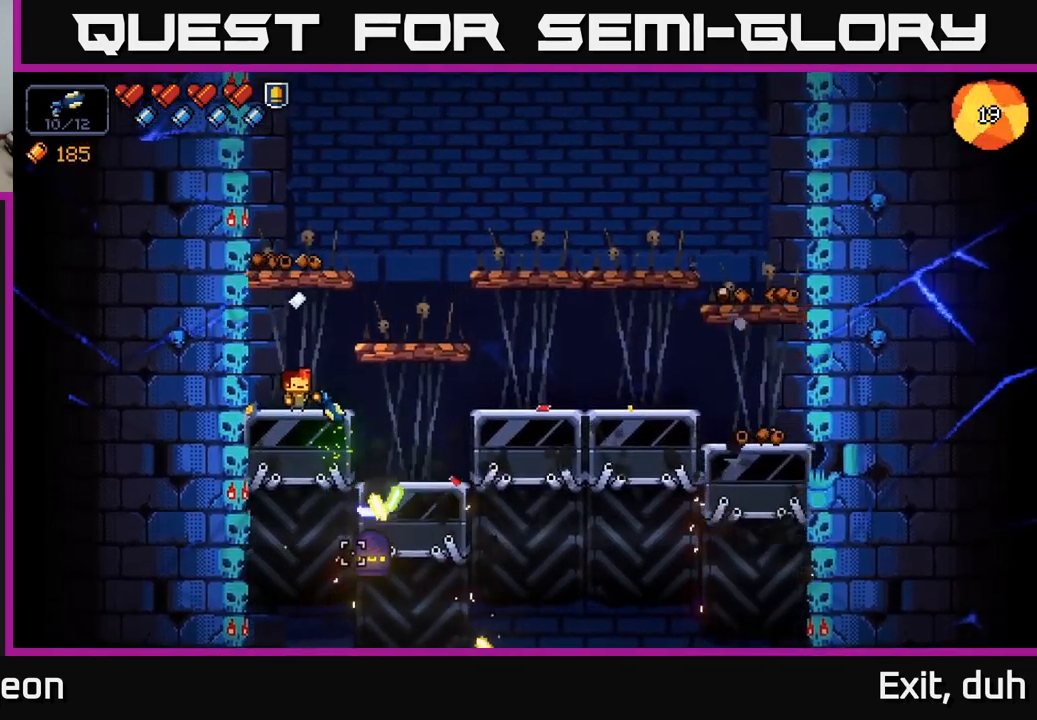
{"buttons": ["R2"], "left_stick": "center", "right_stick": "down", "events": [[84, "R2", "down"], [284, "R2", "up"], [434, "R2", "down"]]}
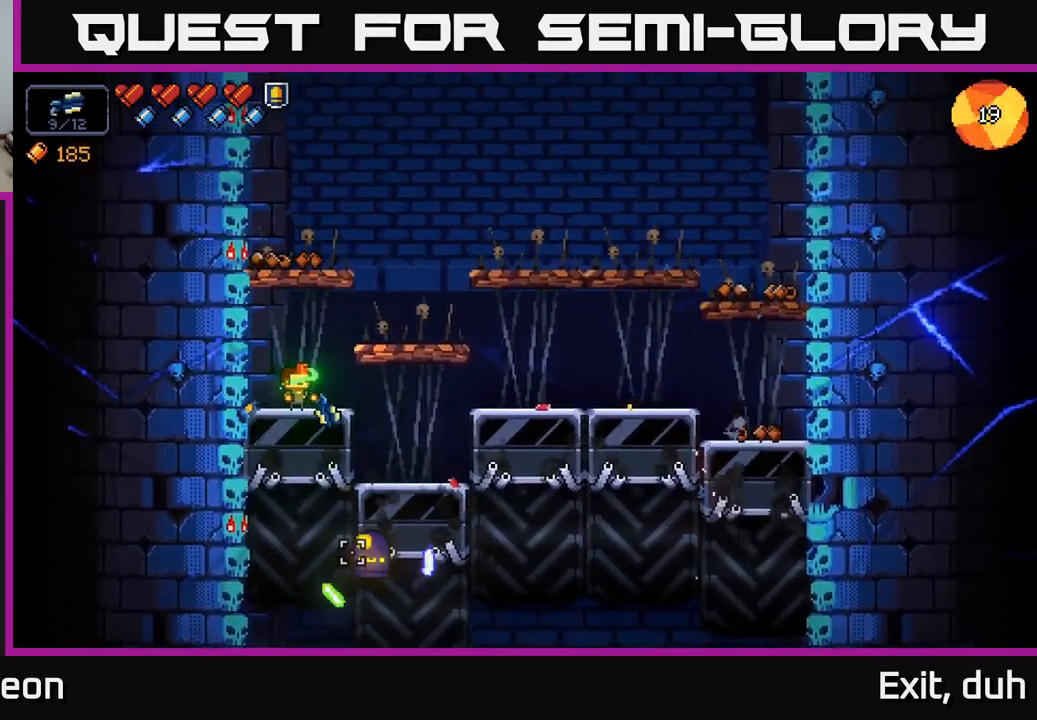
{"buttons": ["R2"], "left_stick": "center", "right_stick": "down", "events": [[167, "R2", "up"], [334, "R2", "down"]]}
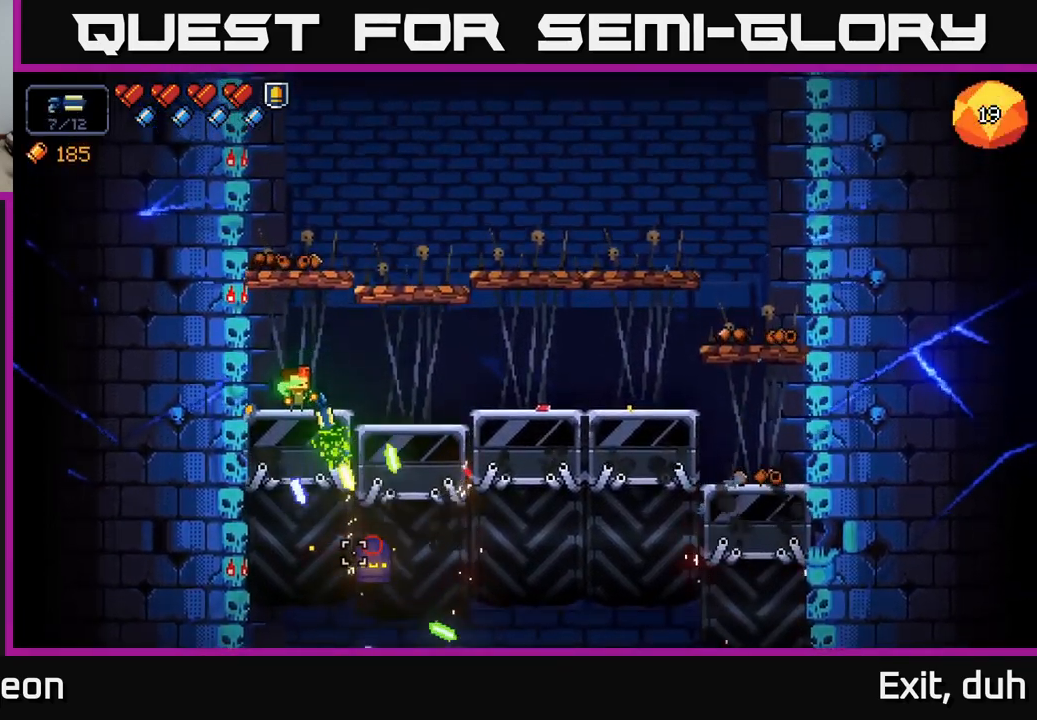
{"buttons": ["A"], "left_stick": "left", "right_stick": "down", "events": [[17, "R2", "up"], [150, "A", "down"], [200, "R2", "down"], [417, "R2", "up"], [450, "left_stick", "left"]]}
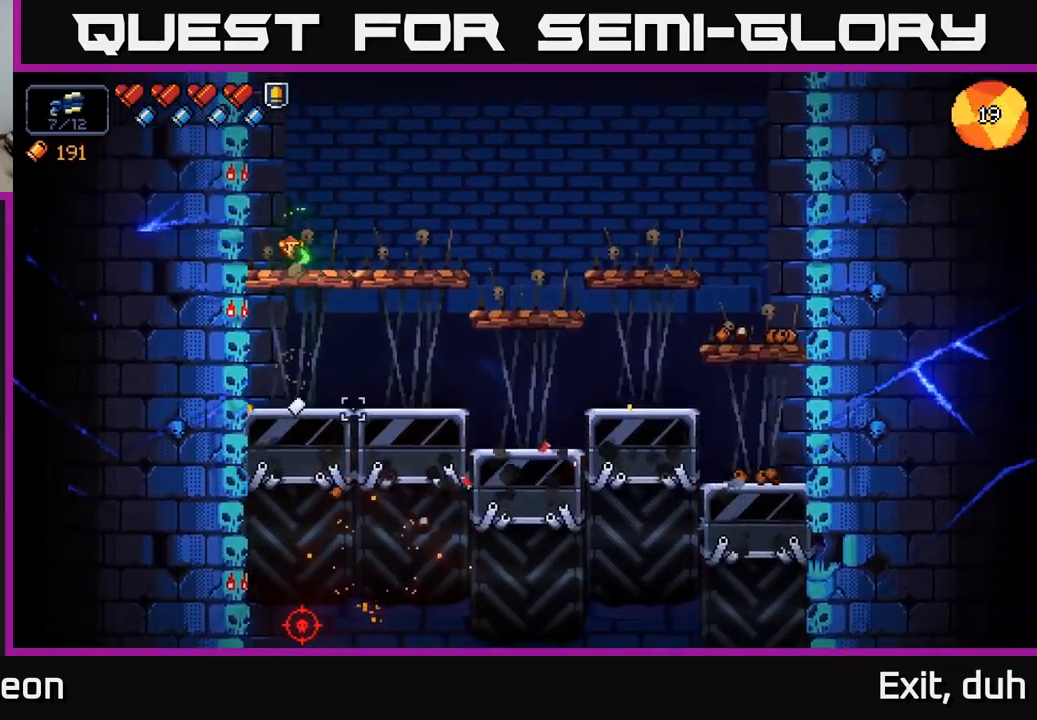
{"buttons": [], "left_stick": "right", "right_stick": "down", "events": [[67, "right_stick", "down-right"], [84, "A", "up"], [134, "left_stick", "right"], [500, "right_stick", "down"]]}
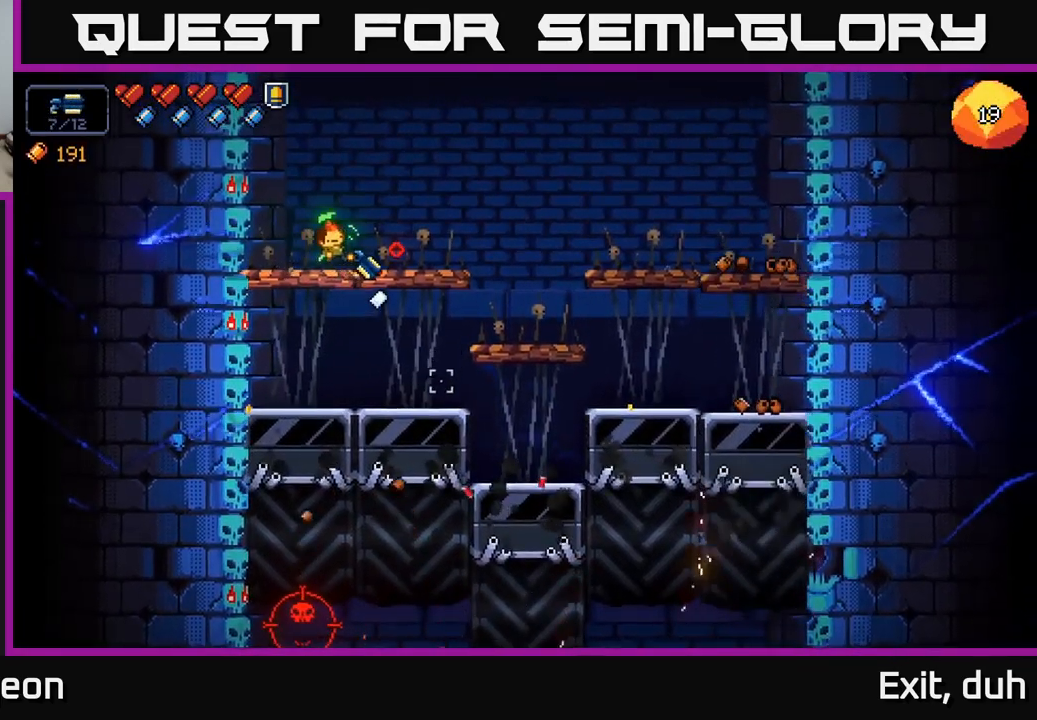
{"buttons": ["R2"], "left_stick": "right", "right_stick": "down-left", "events": [[167, "R2", "down"], [367, "R2", "up"], [484, "right_stick", "down-left"], [500, "R2", "down"]]}
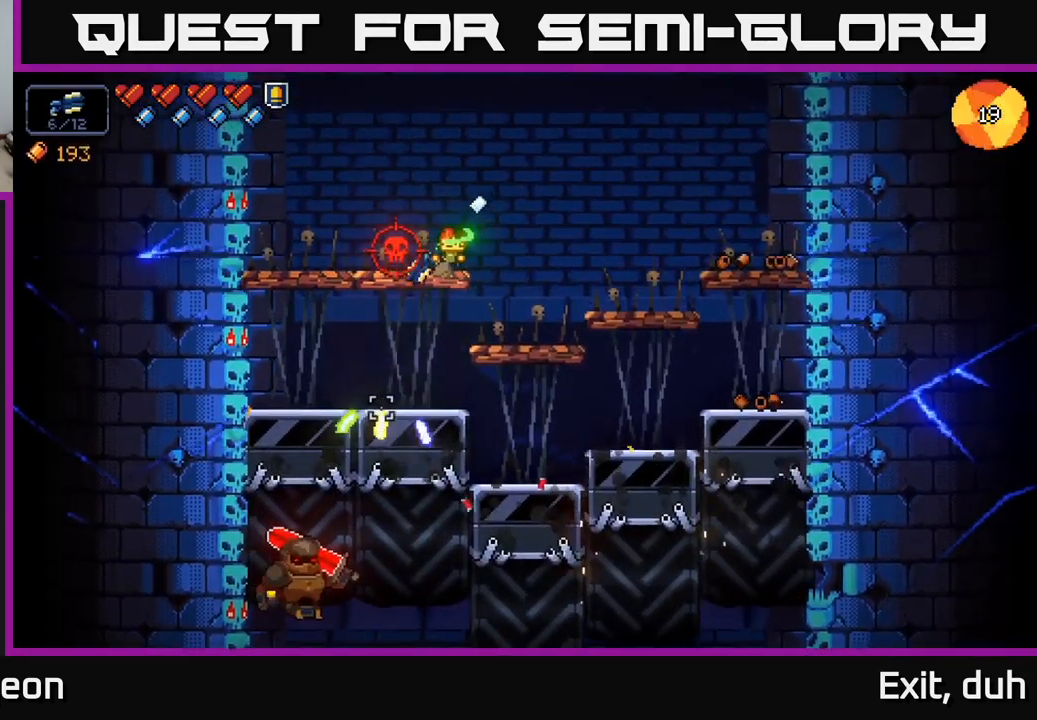
{"buttons": [], "left_stick": "right", "right_stick": "down-left", "events": [[167, "R2", "up"], [317, "R2", "down"], [500, "R2", "up"]]}
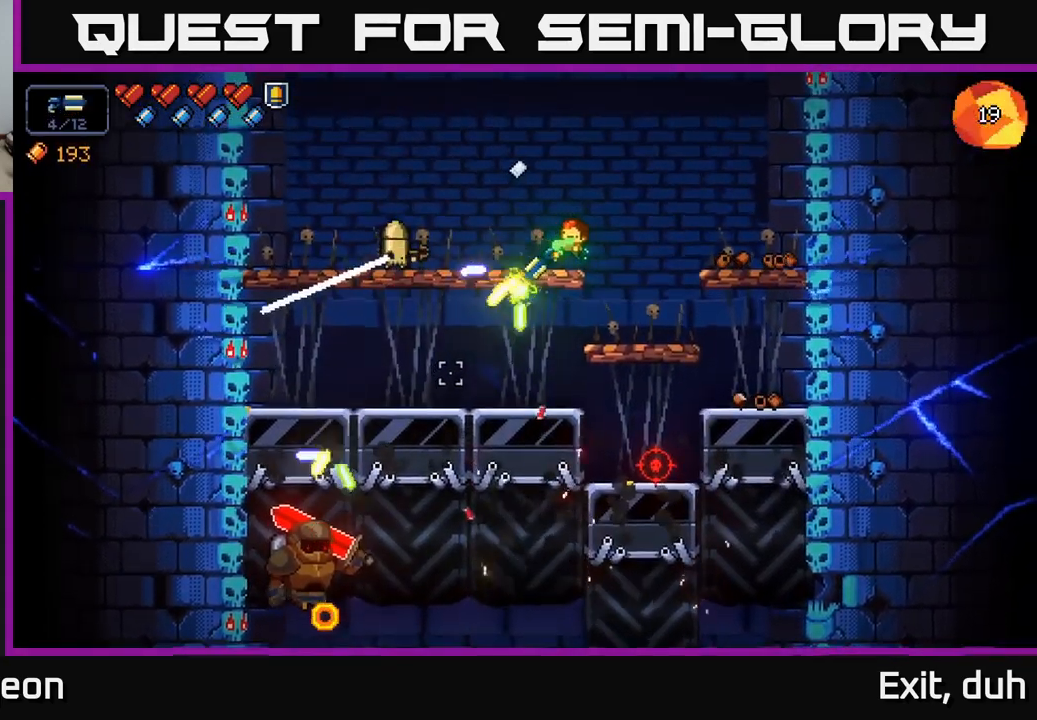
{"buttons": [], "left_stick": "right", "right_stick": "down-left", "events": [[150, "R2", "down"], [384, "R2", "up"]]}
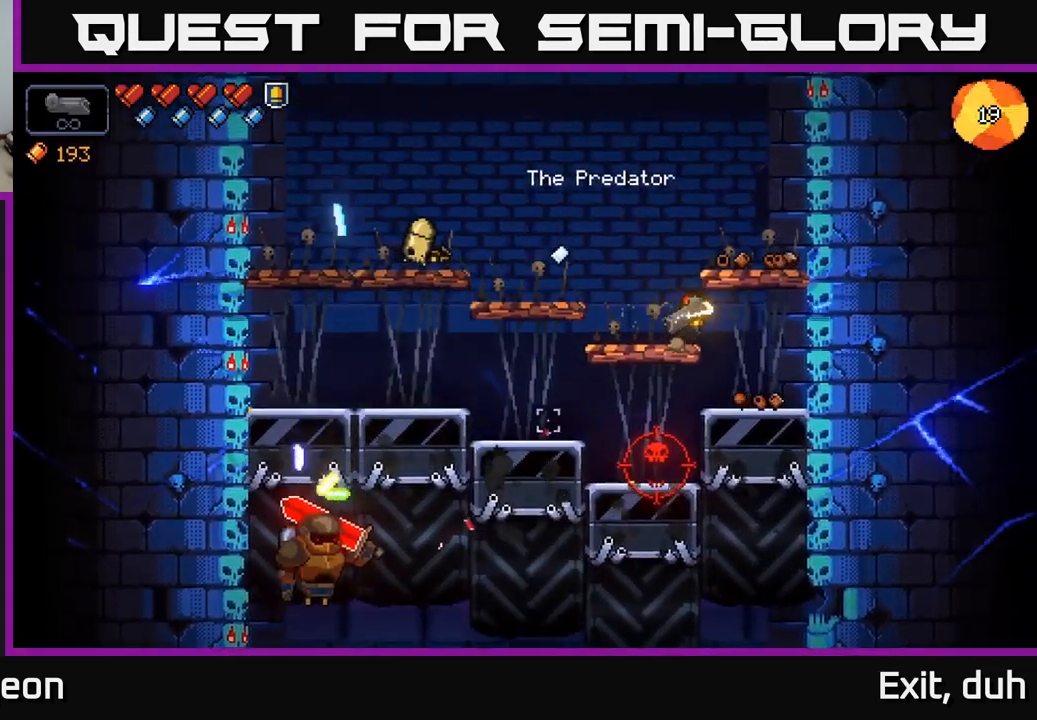
{"buttons": ["R2"], "left_stick": "center", "right_stick": "down-left", "events": [[34, "R2", "down"], [284, "left_stick", "center"], [334, "left_stick", "left"], [484, "left_stick", "center"]]}
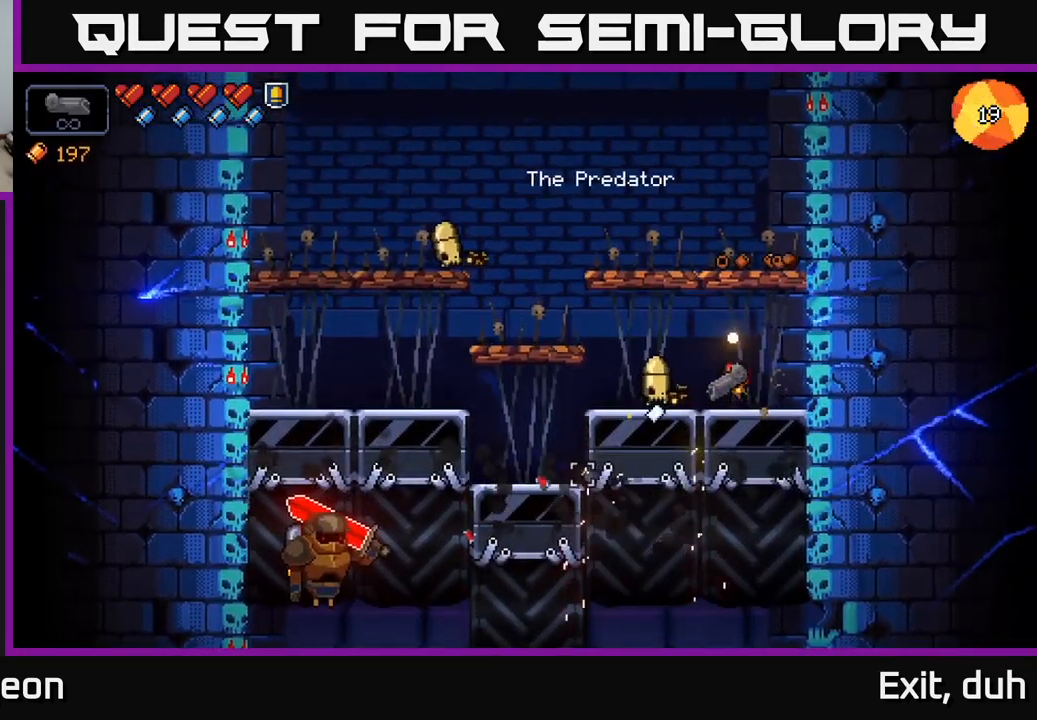
{"buttons": [], "left_stick": "right", "right_stick": "left", "events": [[117, "right_stick", "left"], [351, "left_stick", "right"], [384, "R2", "up"]]}
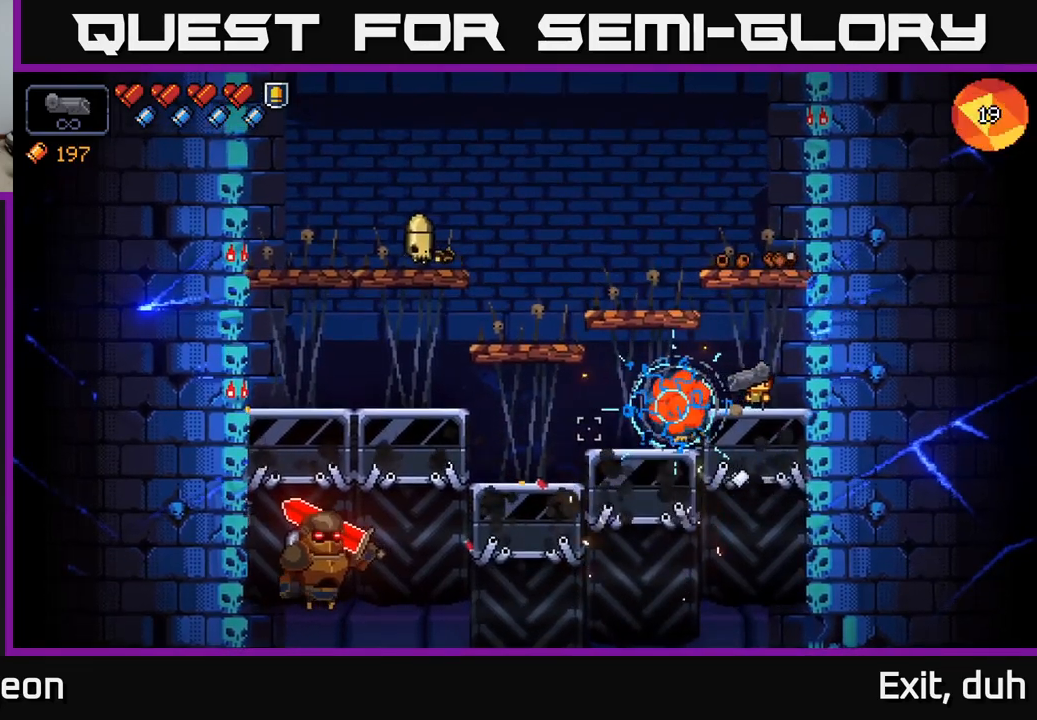
{"buttons": ["R2"], "left_stick": "center", "right_stick": "left", "events": [[83, "R2", "down"], [100, "left_stick", "center"], [316, "left_stick", "left"], [416, "left_stick", "center"]]}
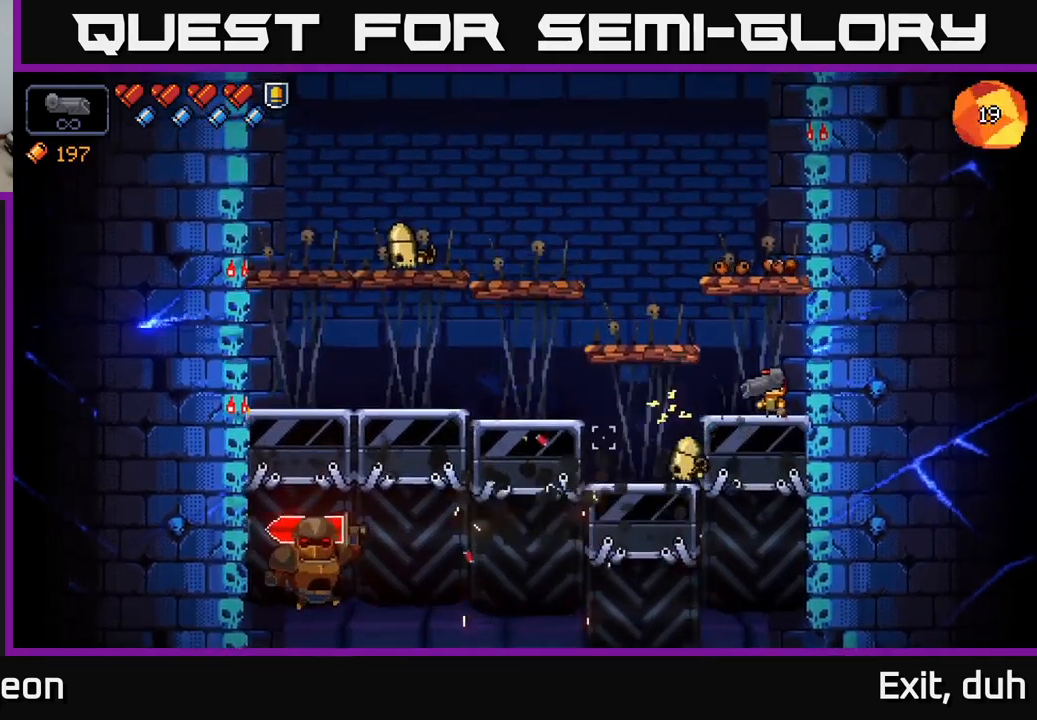
{"buttons": [], "left_stick": "left", "right_stick": "left", "events": [[266, "left_stick", "right"], [350, "R2", "up"], [433, "left_stick", "center"], [500, "left_stick", "left"]]}
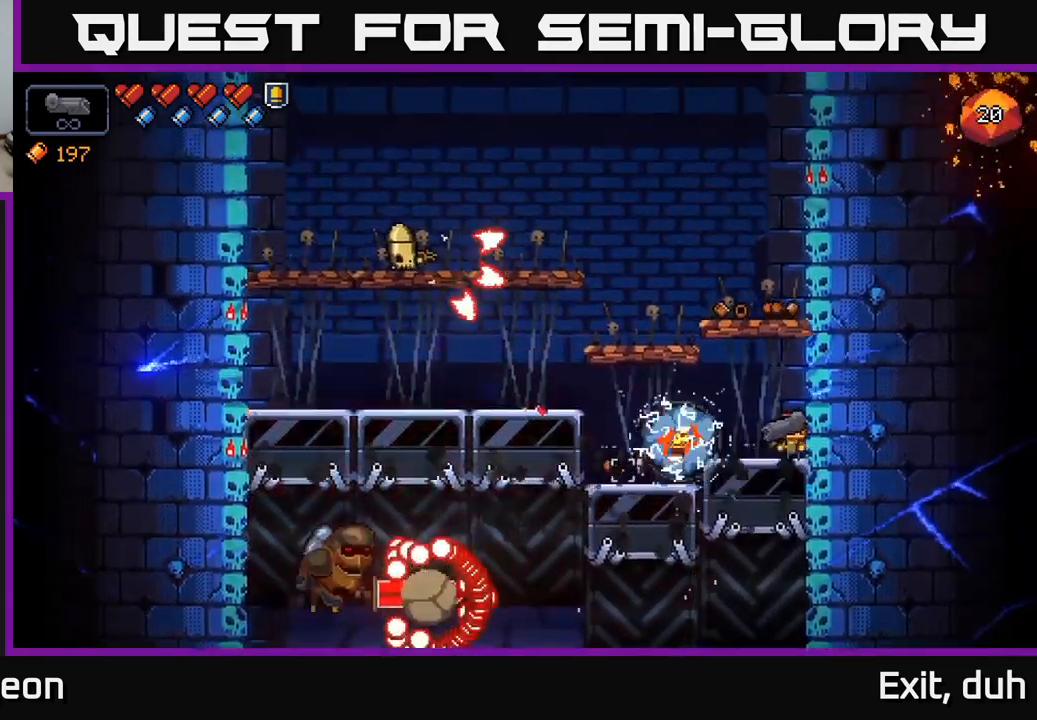
{"buttons": ["R2"], "left_stick": "center", "right_stick": "up-left", "events": [[83, "right_stick", "up-left"], [166, "left_stick", "center"], [200, "R2", "down"]]}
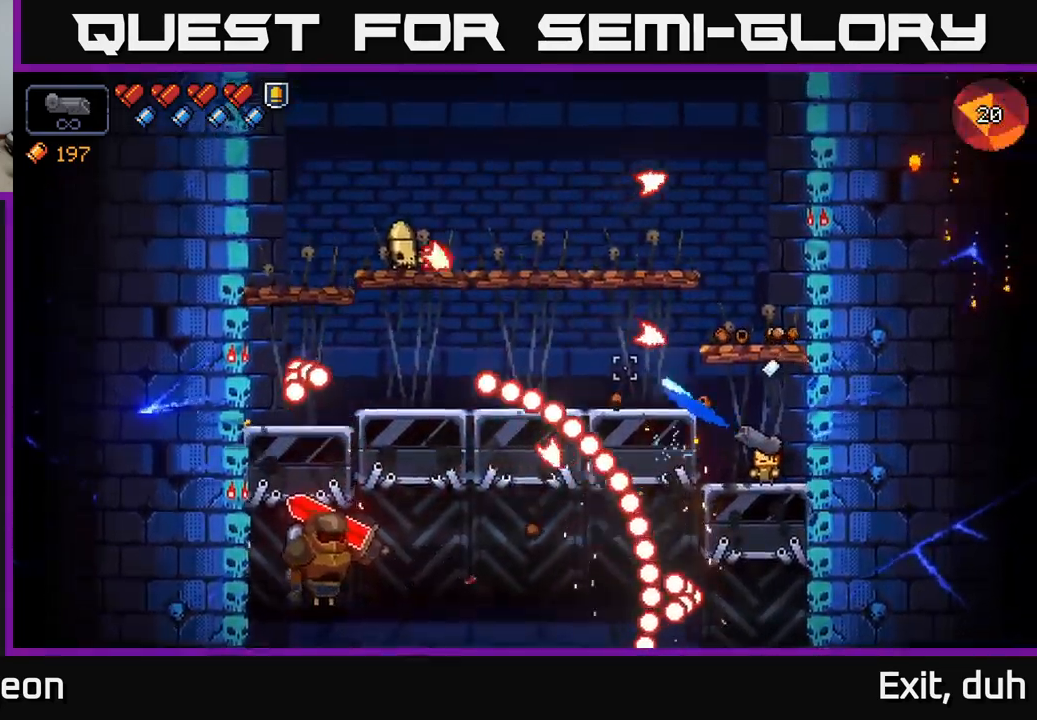
{"buttons": ["A"], "left_stick": "left", "right_stick": "up-left", "events": [[183, "A", "down"], [200, "left_stick", "left"], [216, "R2", "up"]]}
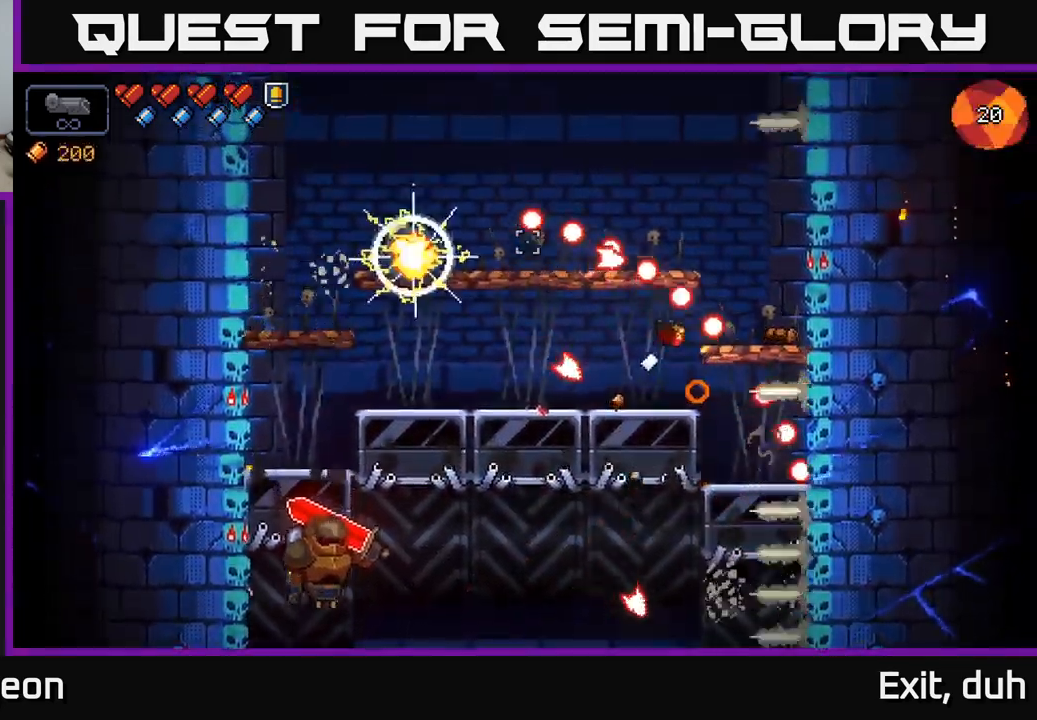
{"buttons": ["R2"], "left_stick": "center", "right_stick": "up-left", "events": [[166, "A", "up"], [233, "left_stick", "center"], [350, "R2", "down"]]}
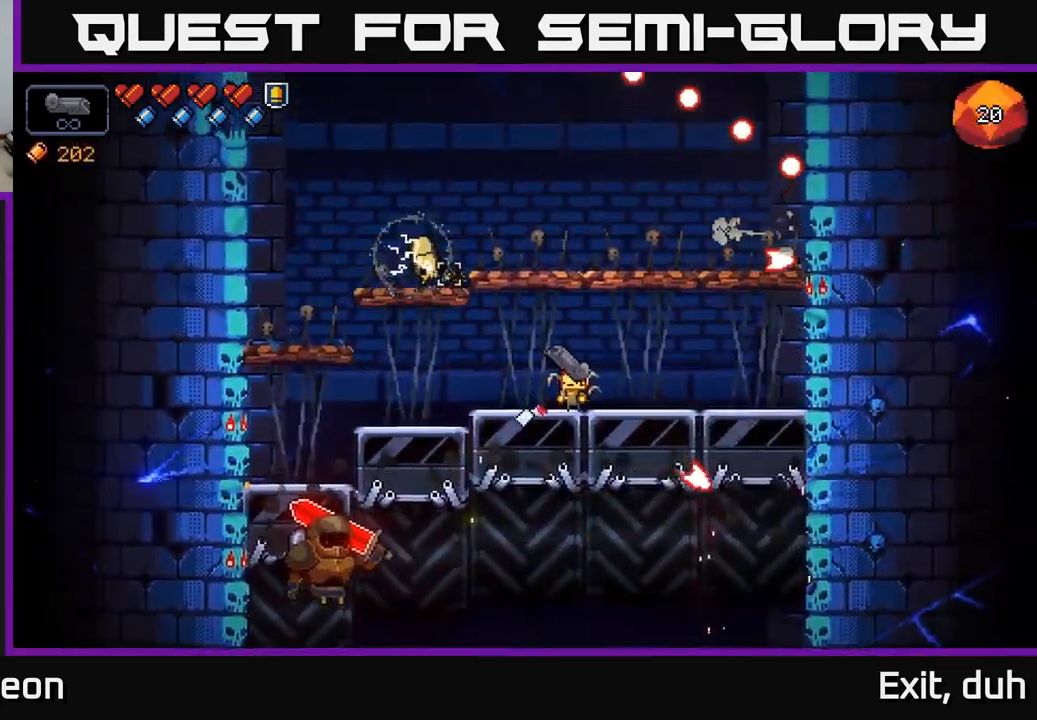
{"buttons": ["R2"], "left_stick": "center", "right_stick": "up-left", "events": []}